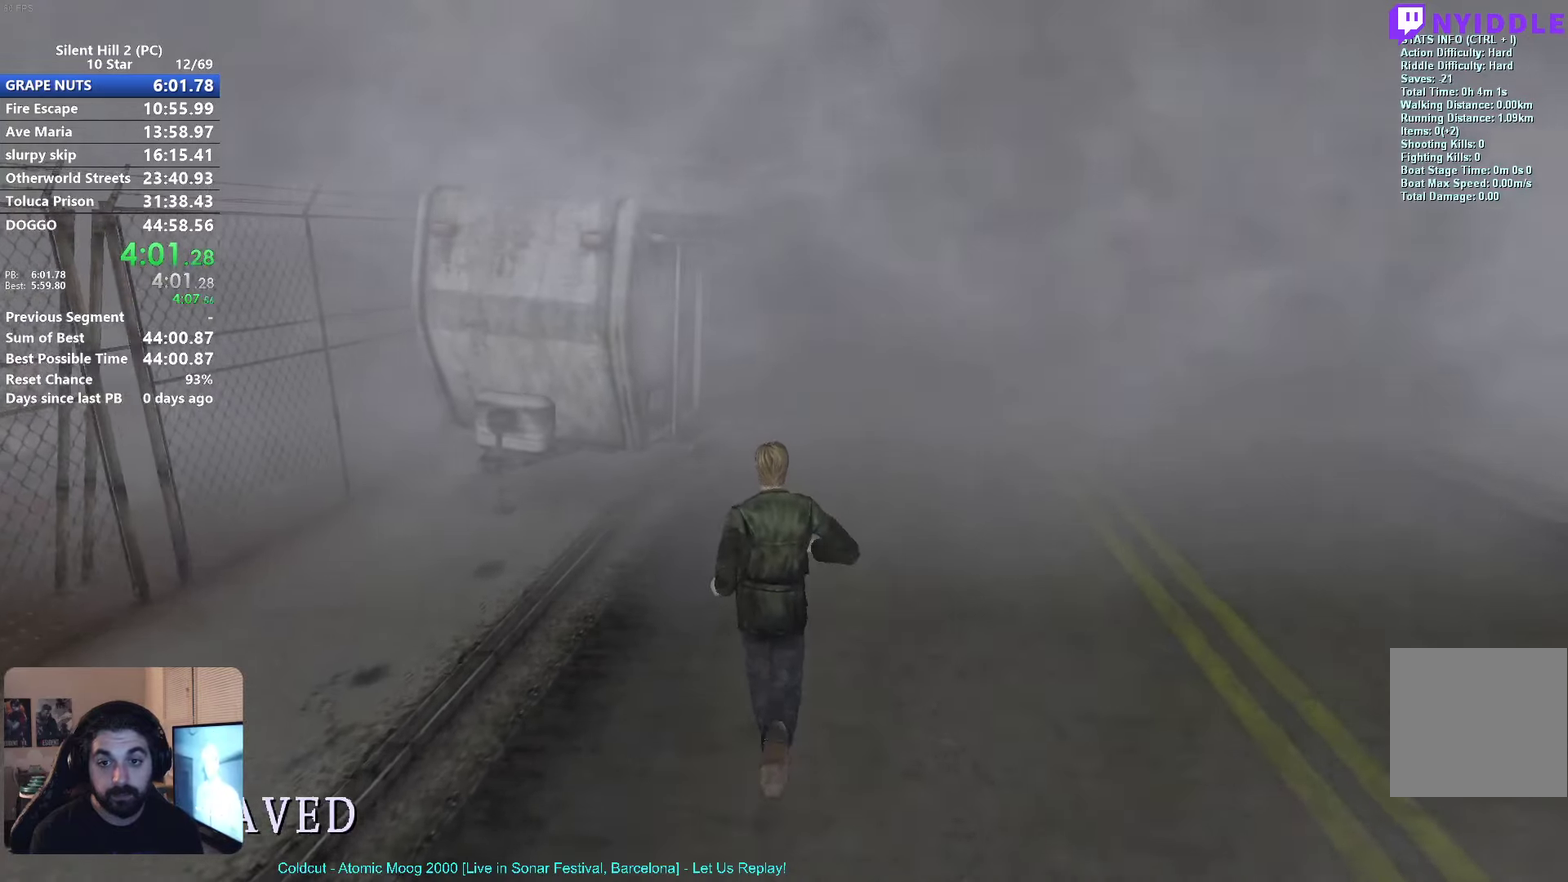
Gameplay with a controller (Xbox layout); each line is a JSON object with the inputs held at the frame after it. "events" lists button and stick changes between this image and that frame as [ms after this image, input, new state], when the widget could be followed in between. Not read: L1 R1 R3 right_stick.
{"buttons": [], "left_stick": "center", "events": [[300, "X", "up"]]}
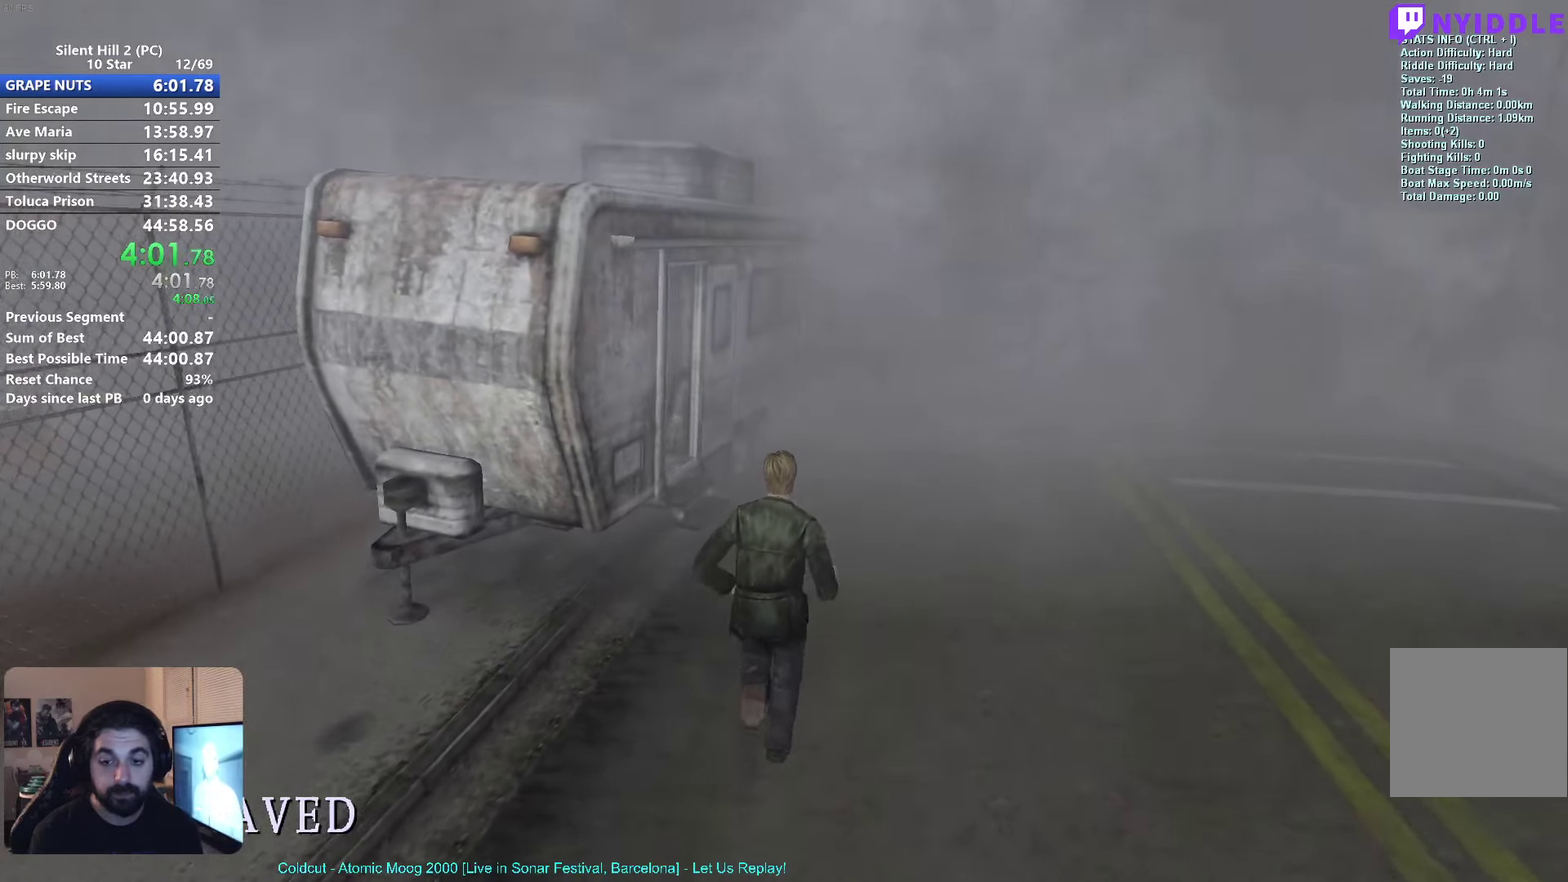
{"buttons": [], "left_stick": "center", "events": []}
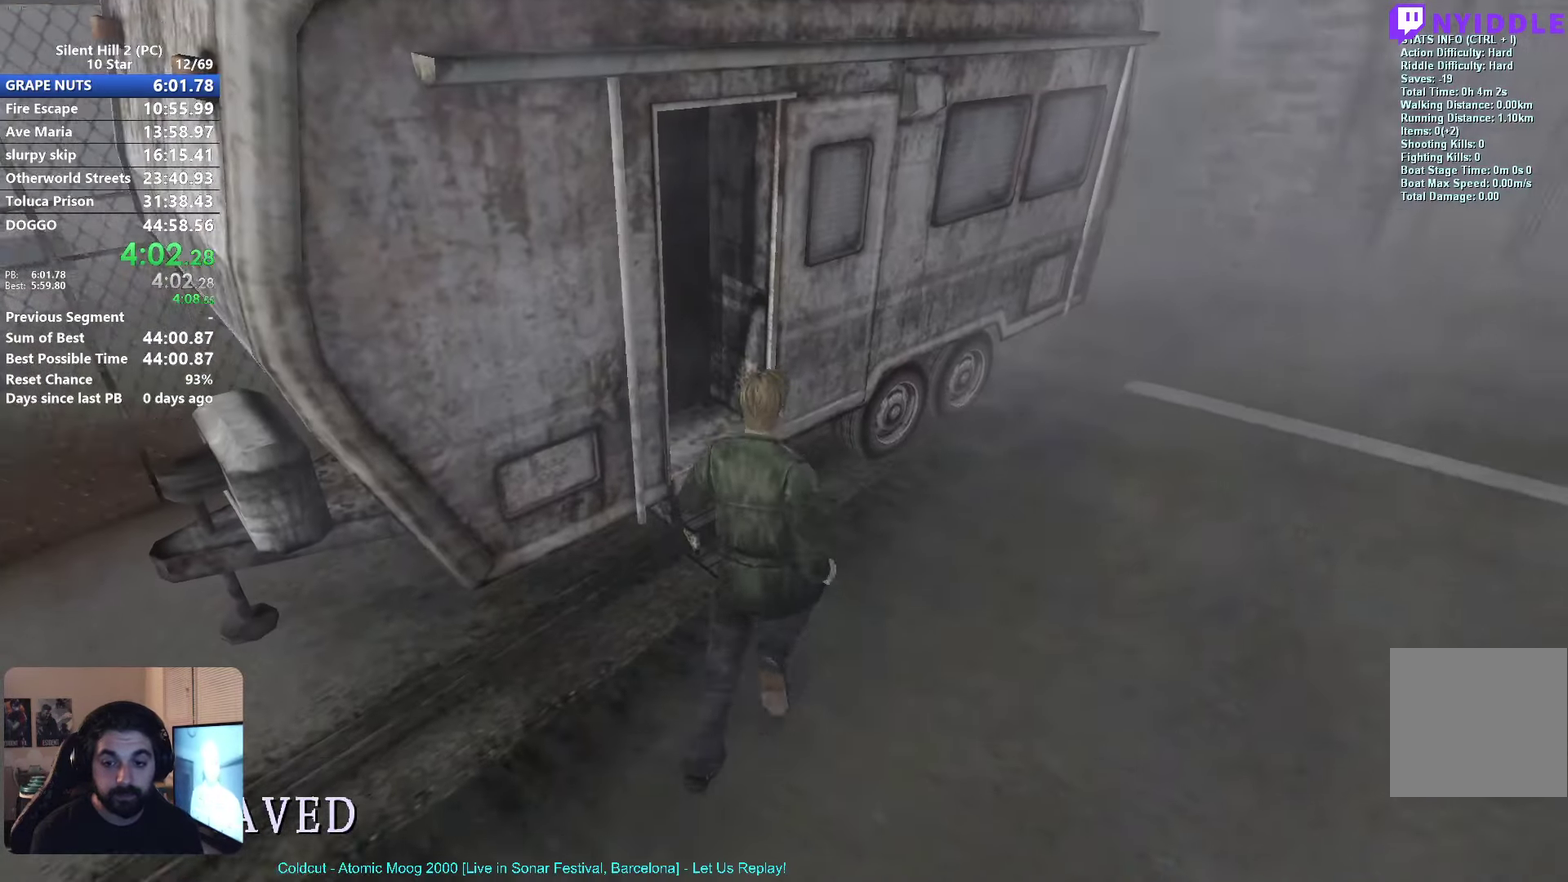
{"buttons": [], "left_stick": "down", "events": [[83, "left_stick", "down-left"], [367, "A", "down"], [367, "left_stick", "down"], [417, "A", "up"]]}
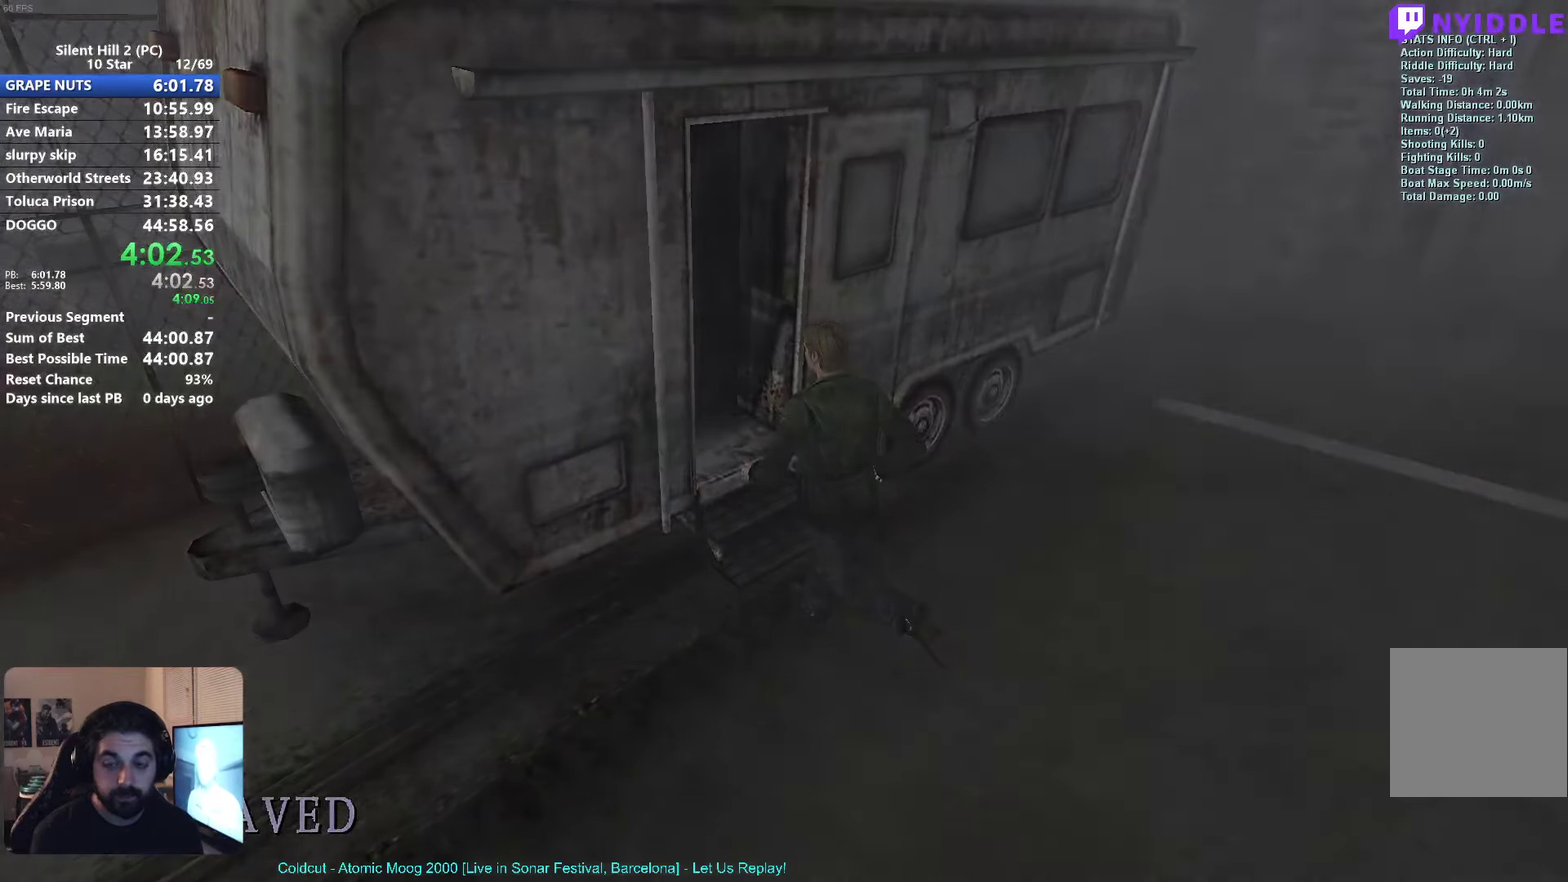
{"buttons": [], "left_stick": "down", "events": []}
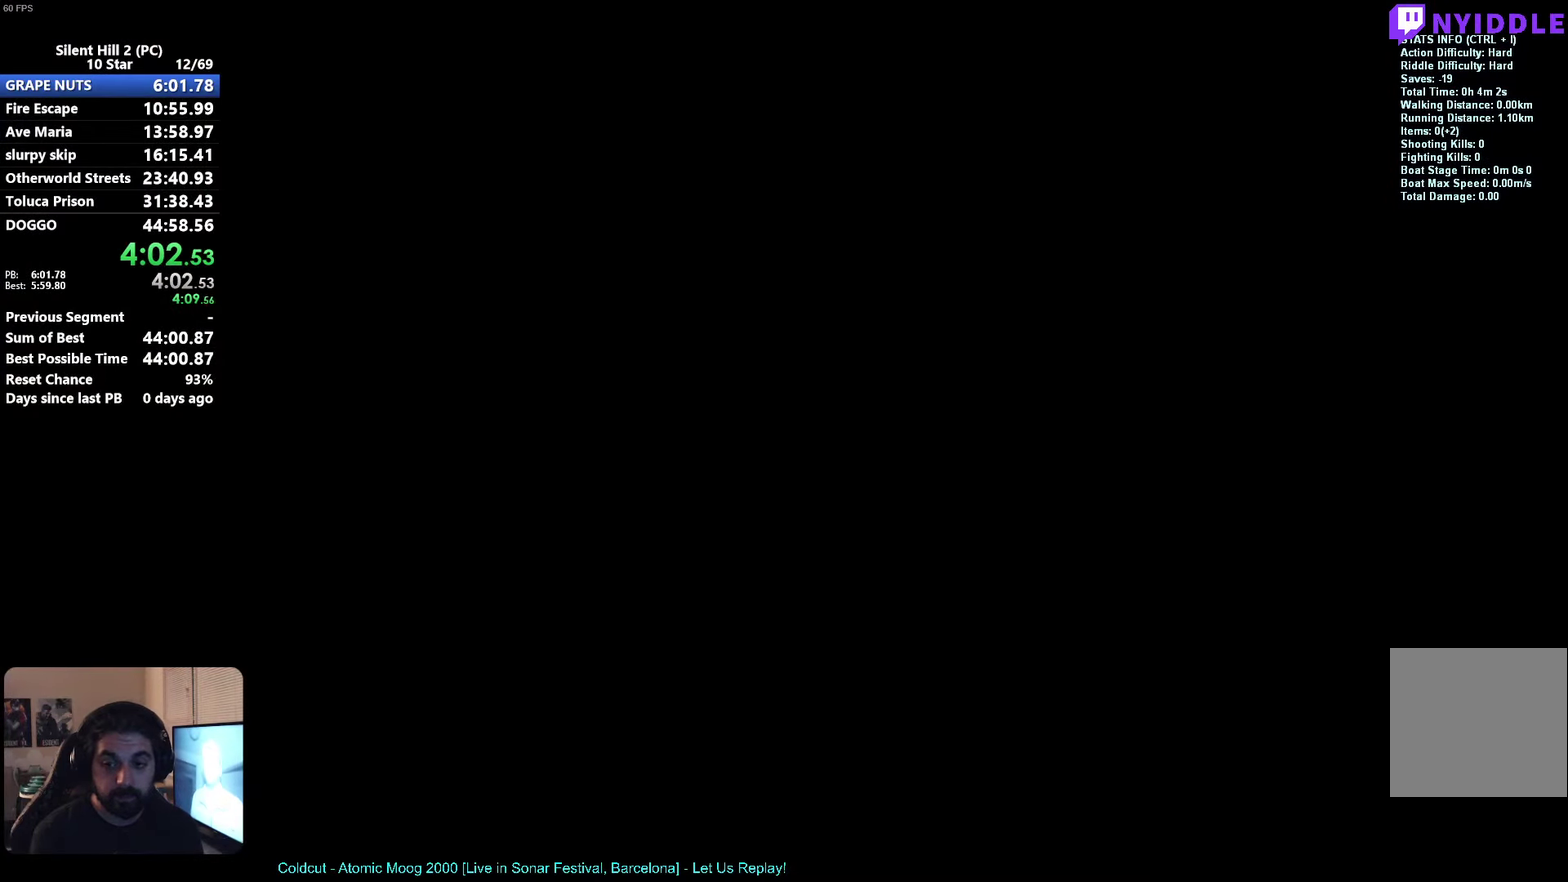
{"buttons": [], "left_stick": "down", "events": []}
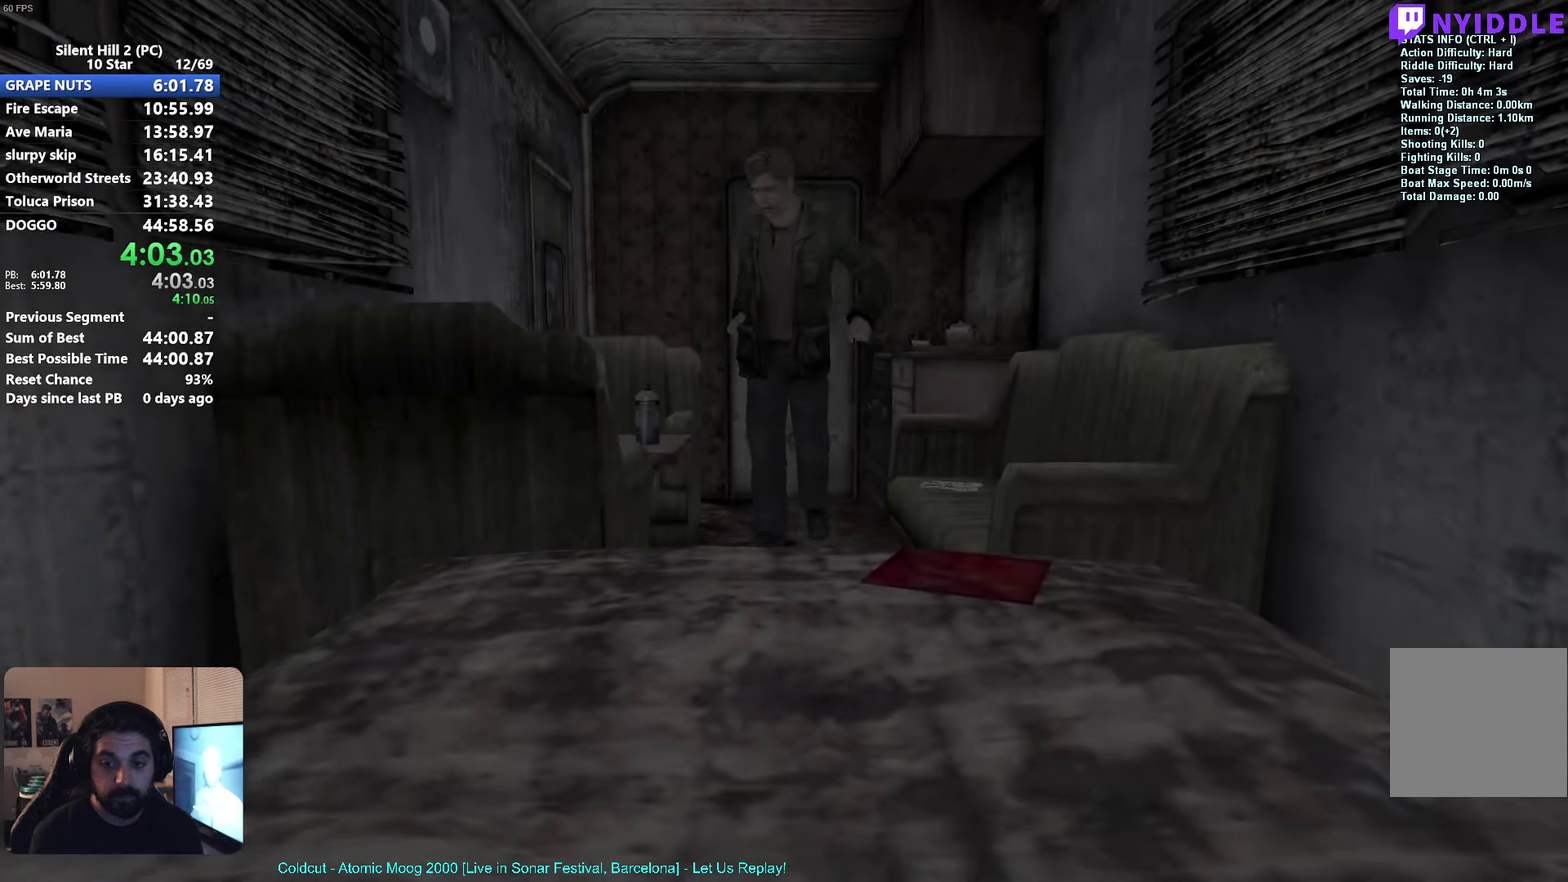
{"buttons": [], "left_stick": "down-right", "events": [[100, "left_stick", "down-left"], [217, "left_stick", "down"], [483, "left_stick", "down-right"]]}
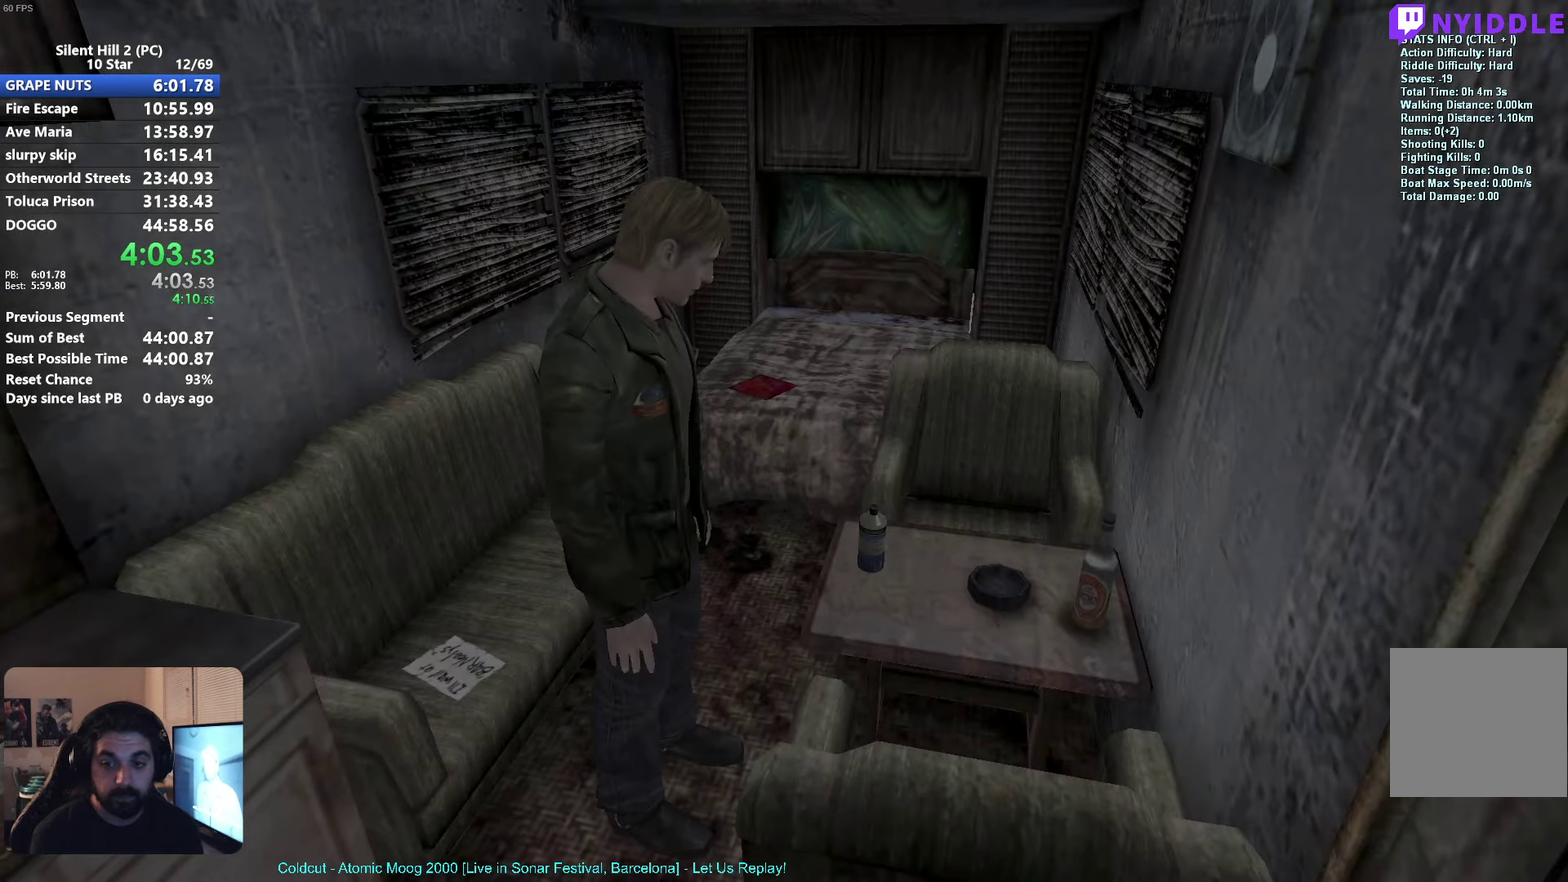
{"buttons": [], "left_stick": "down", "events": [[67, "A", "down"], [83, "left_stick", "down"], [150, "A", "up"], [217, "A", "down"], [267, "A", "up"]]}
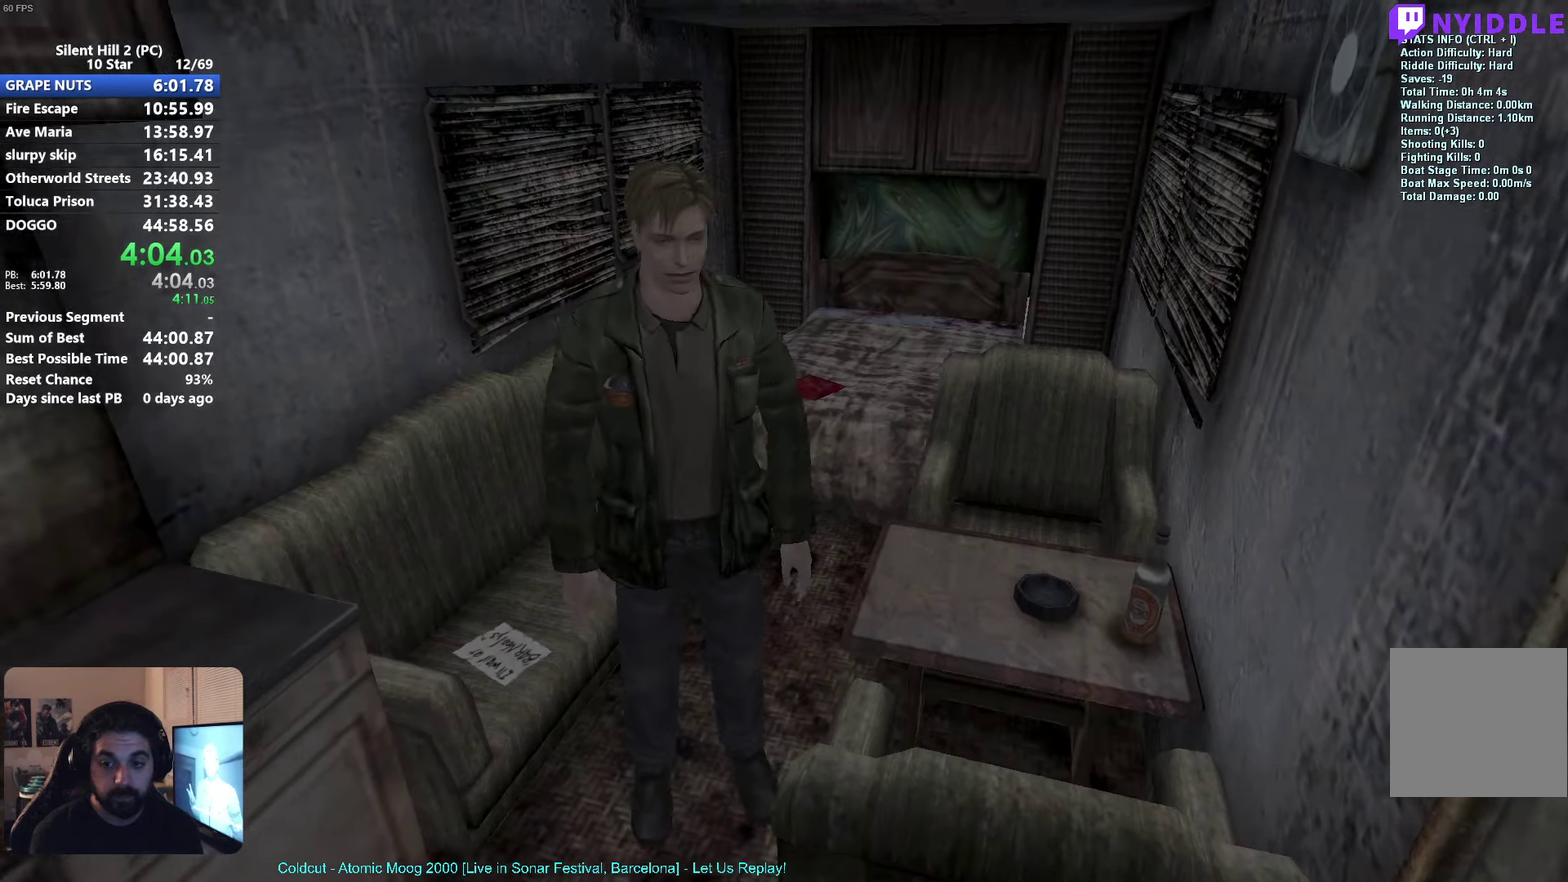
{"buttons": [], "left_stick": "down-left", "events": [[400, "left_stick", "down-left"]]}
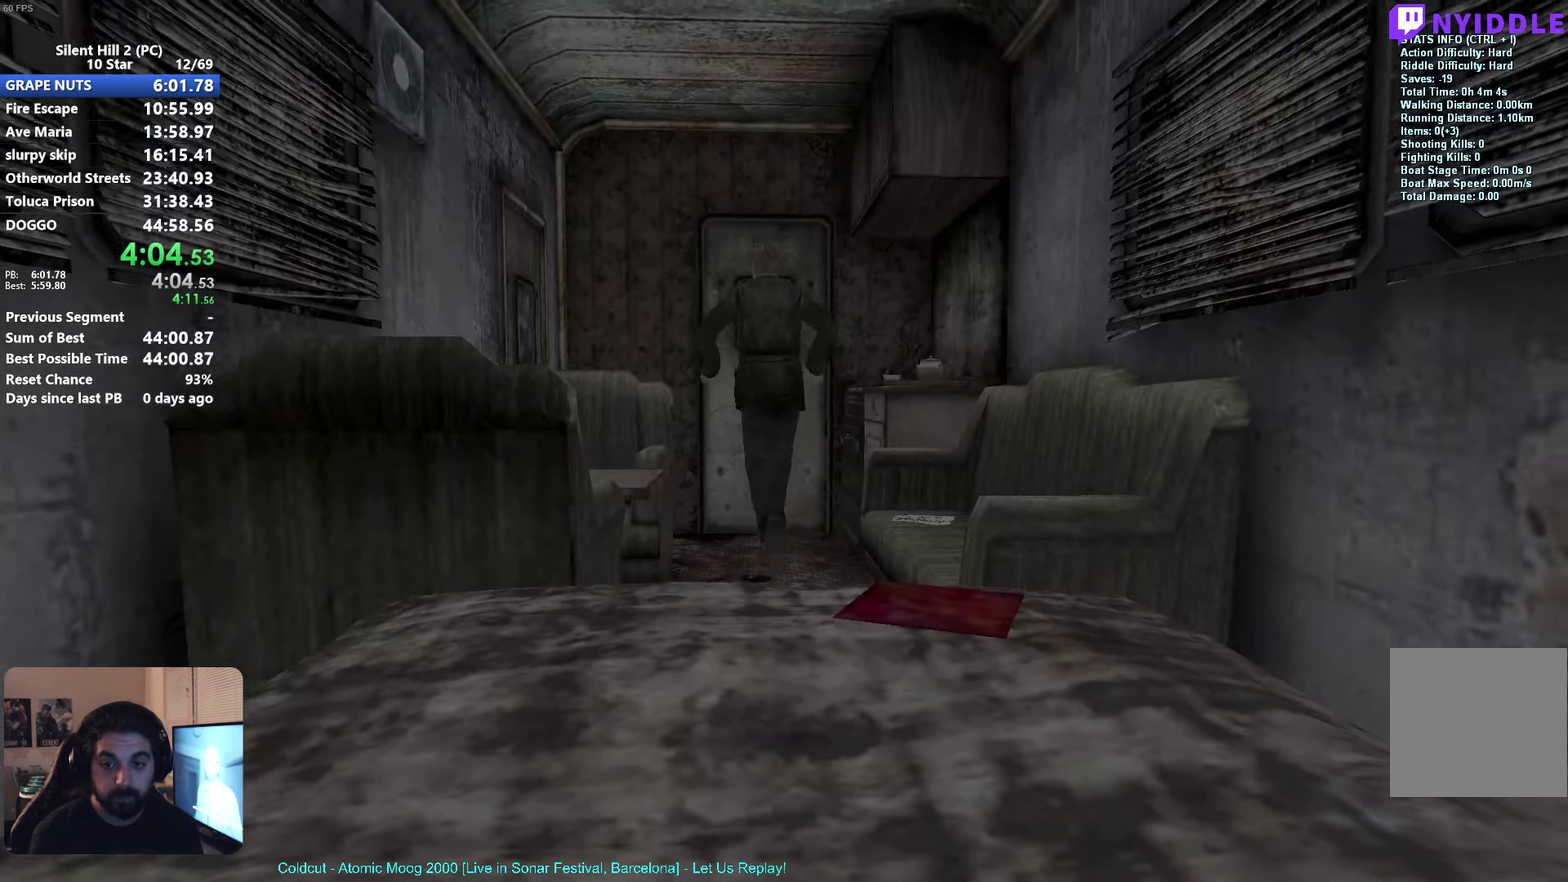
{"buttons": ["A"], "left_stick": "down-left", "events": [[217, "A", "down"], [267, "A", "up"], [383, "A", "down"], [433, "A", "up"], [500, "A", "down"]]}
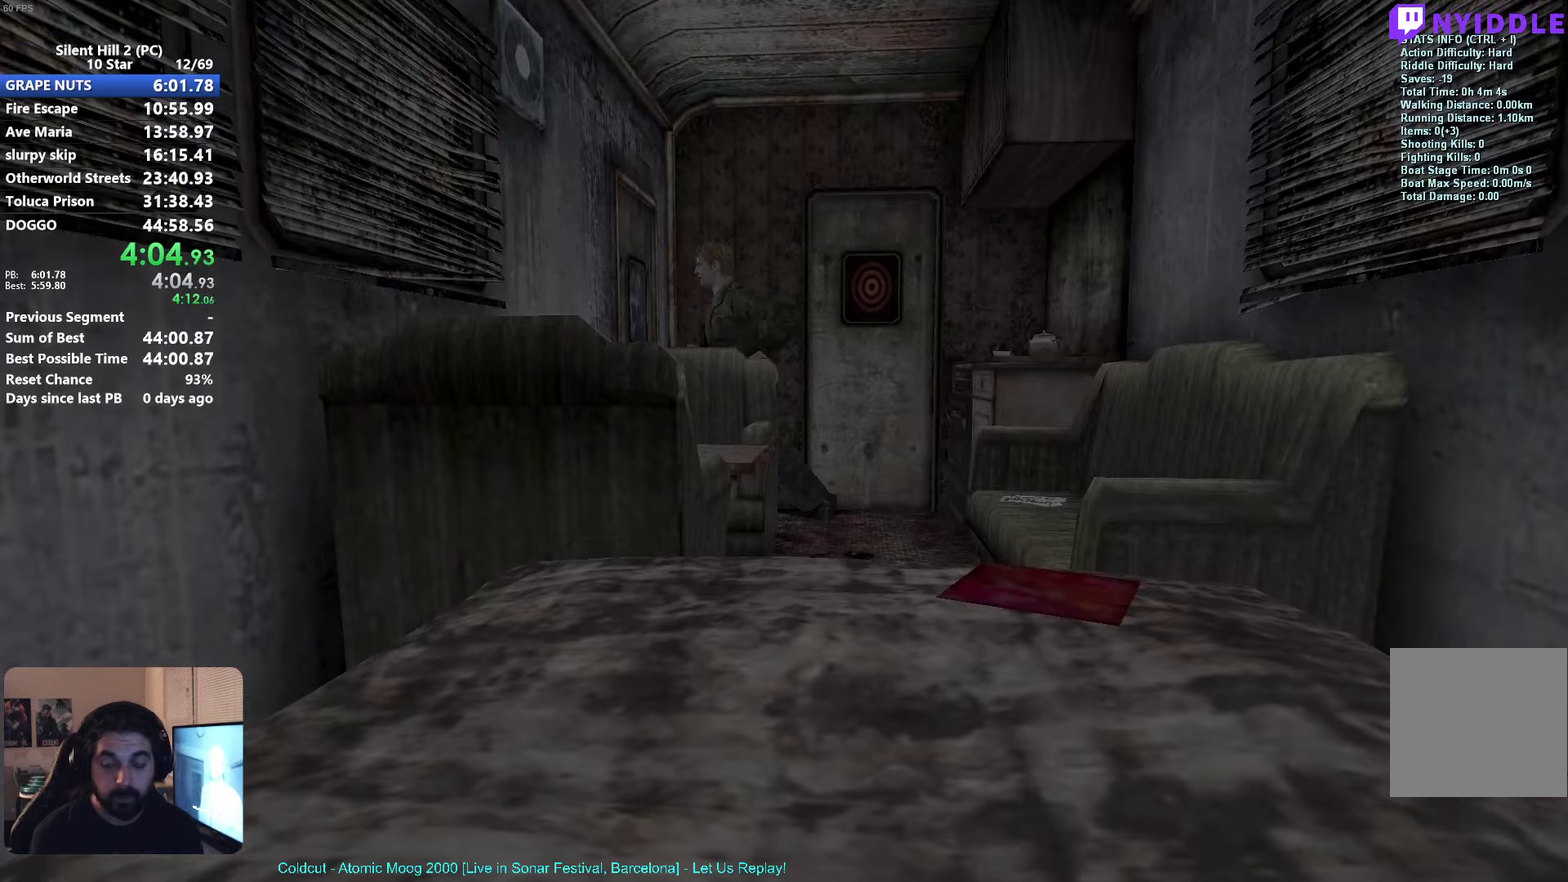
{"buttons": ["X"], "left_stick": "down-left", "events": [[84, "A", "up"], [150, "A", "down"], [184, "left_stick", "down"], [234, "A", "up"], [300, "left_stick", "down-left"], [450, "X", "down"]]}
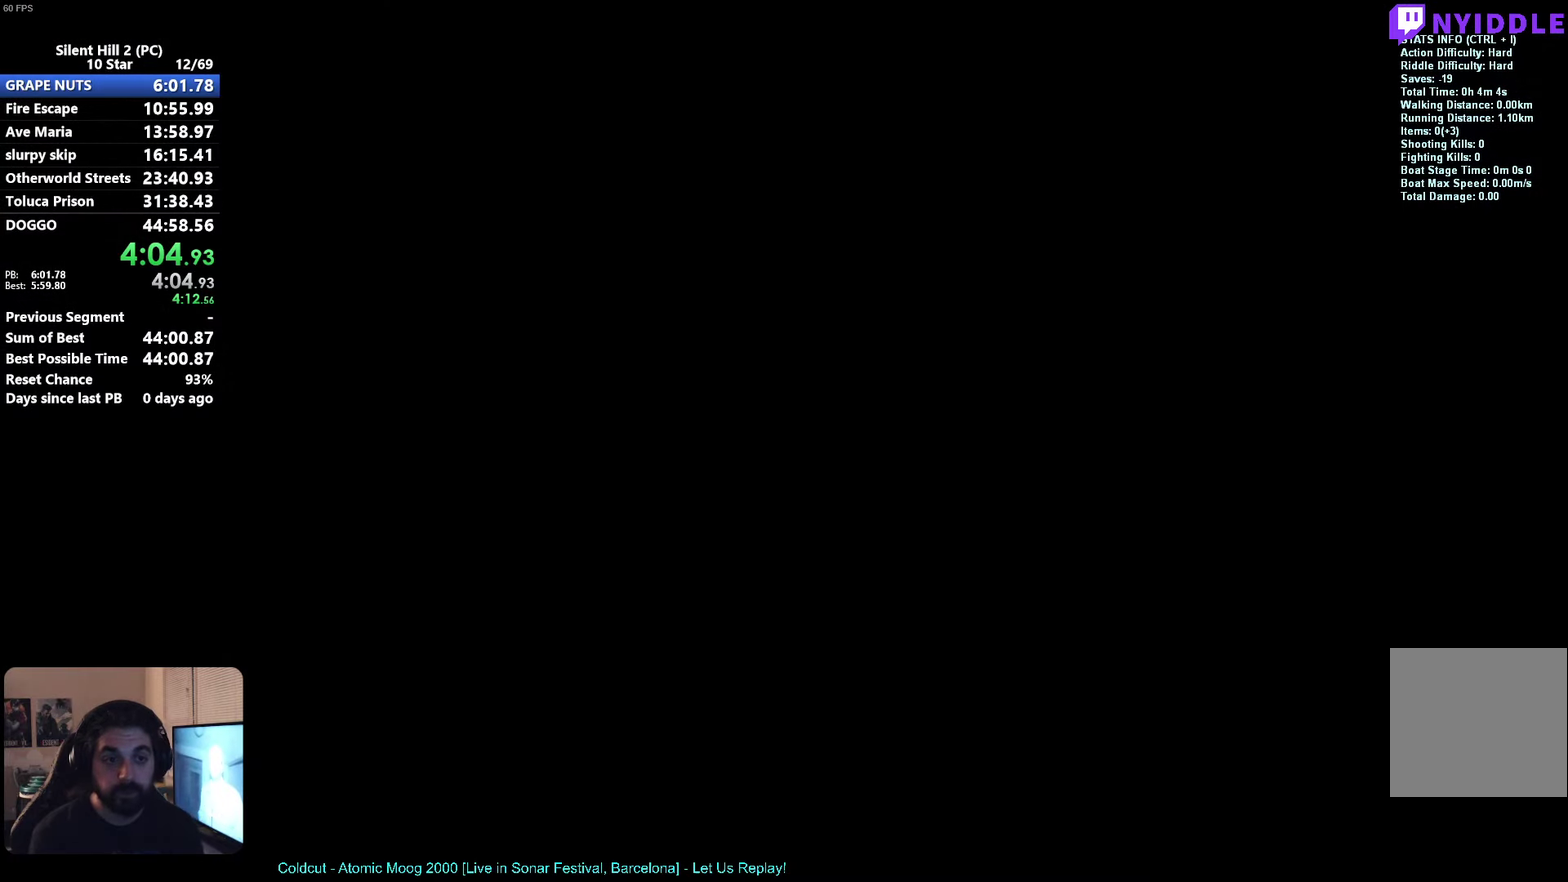
{"buttons": ["X"], "left_stick": "down", "events": [[434, "left_stick", "down"]]}
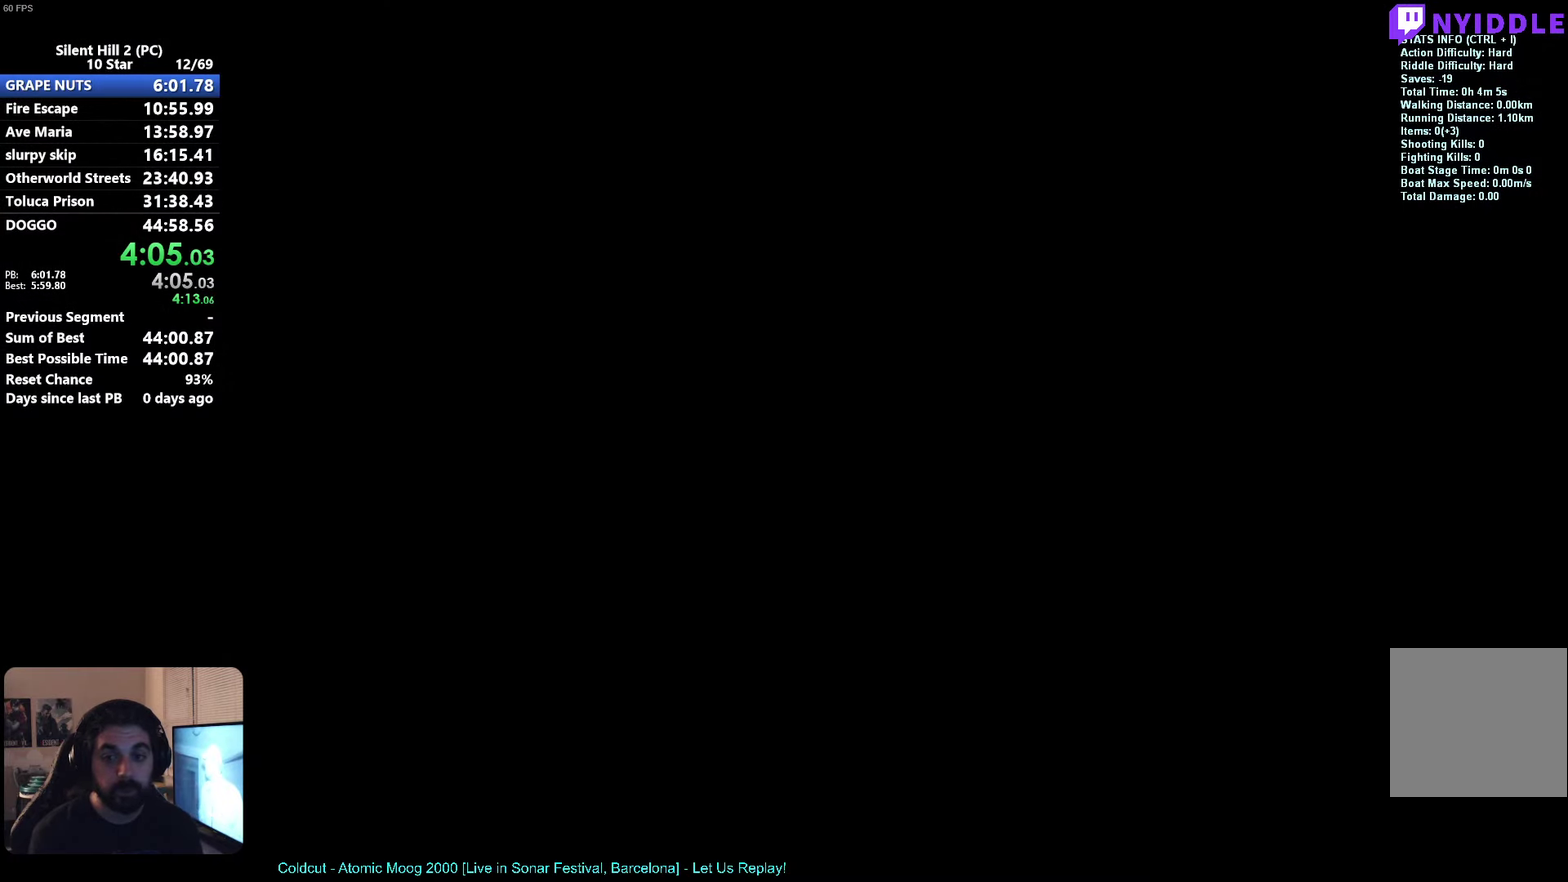
{"buttons": ["X"], "left_stick": "down", "events": []}
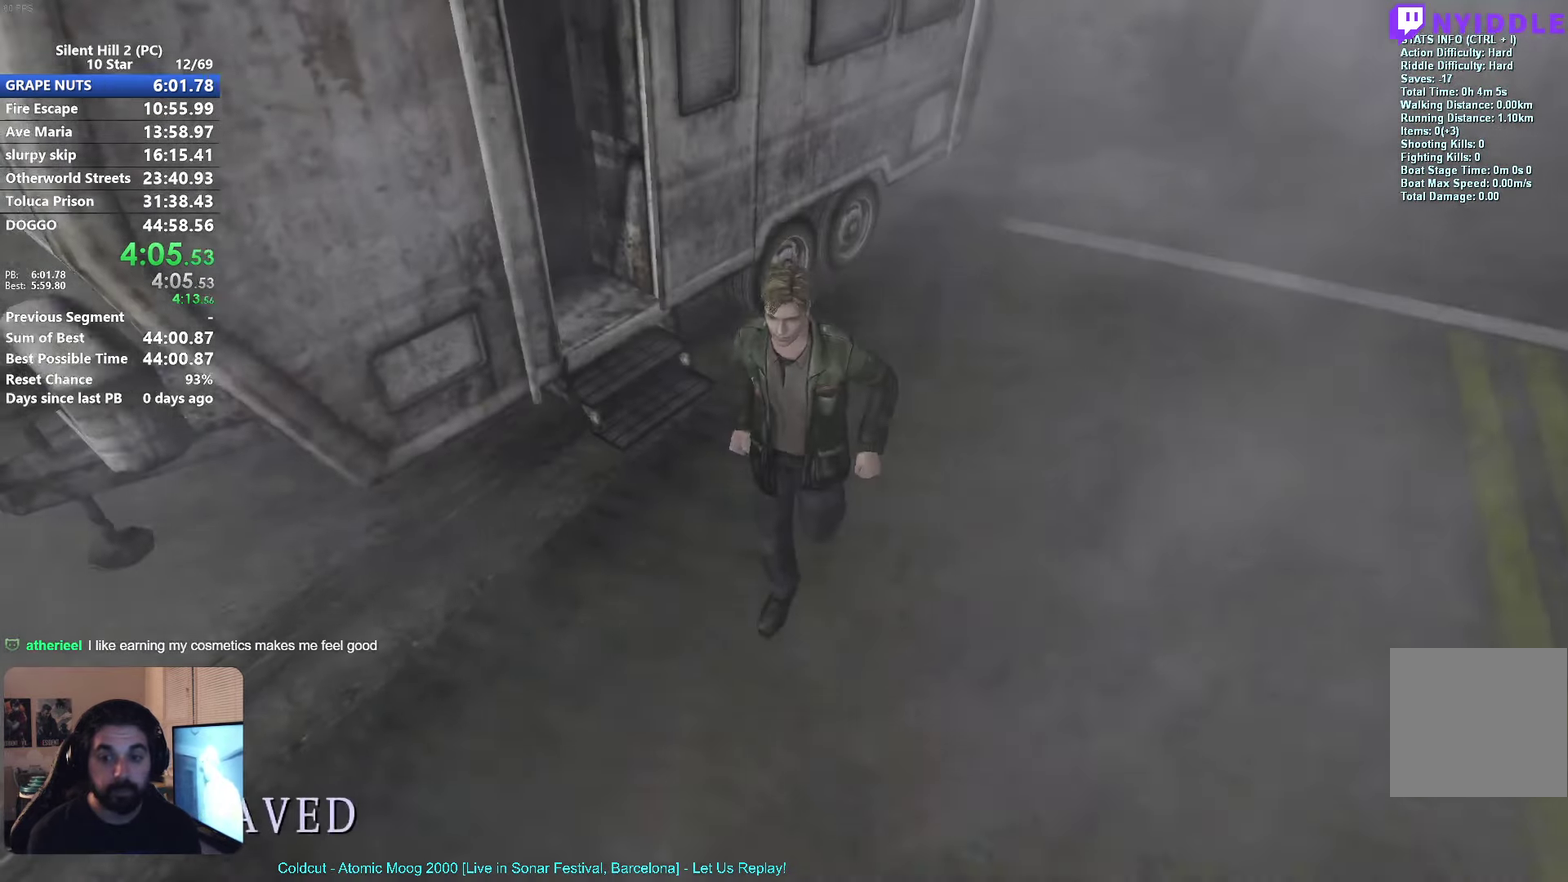
{"buttons": ["X", "L2"], "left_stick": "down-left", "events": [[284, "L2", "down"], [450, "left_stick", "down-left"]]}
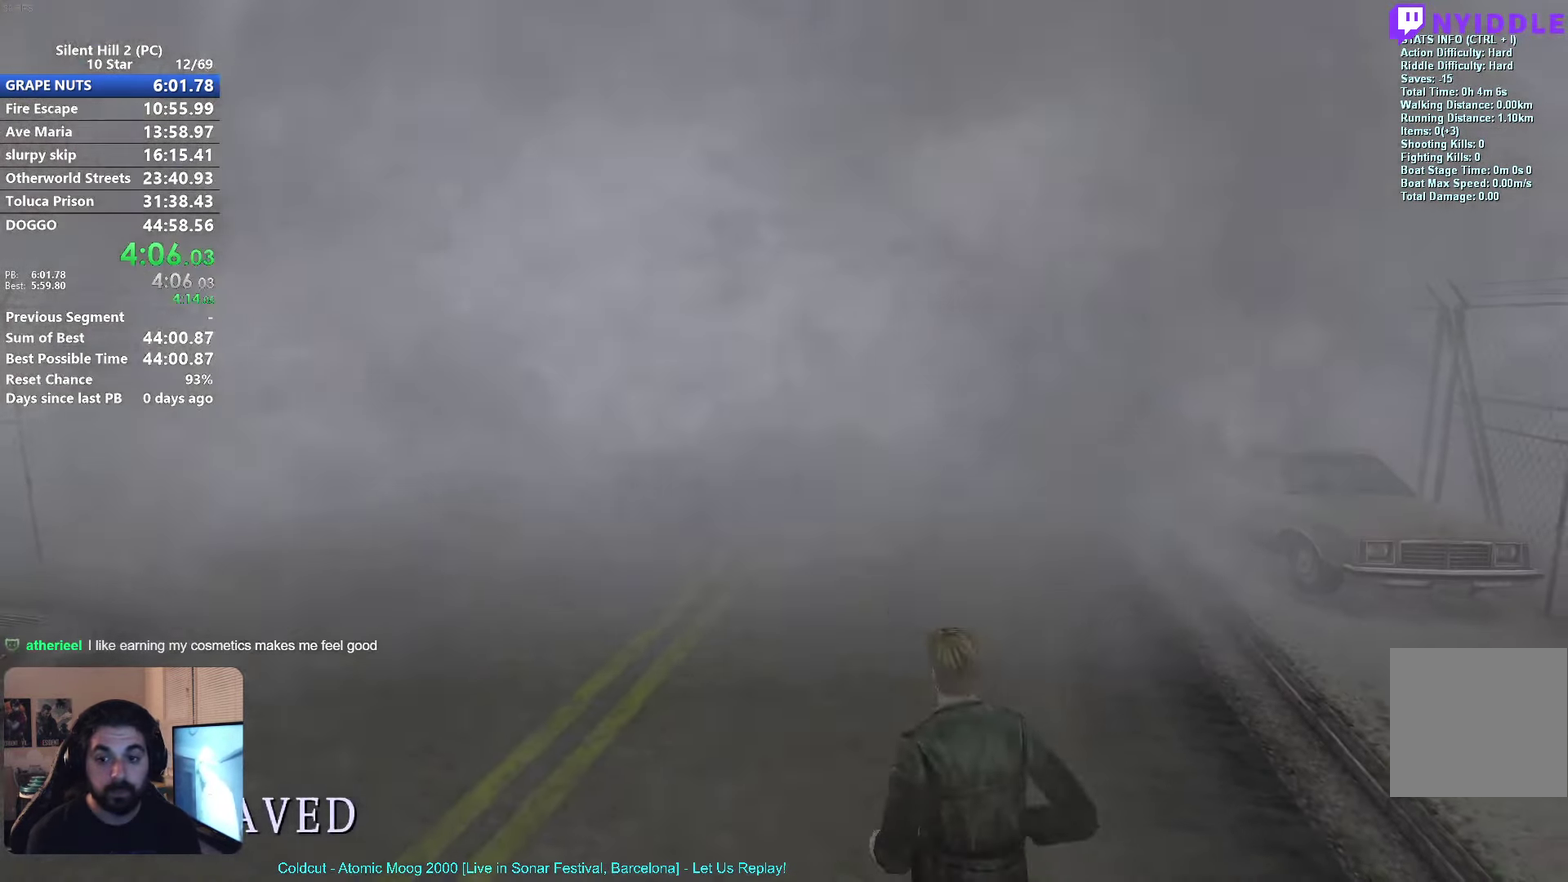
{"buttons": ["X"], "left_stick": "center", "events": [[34, "left_stick", "left"], [67, "L2", "up"], [234, "left_stick", "center"]]}